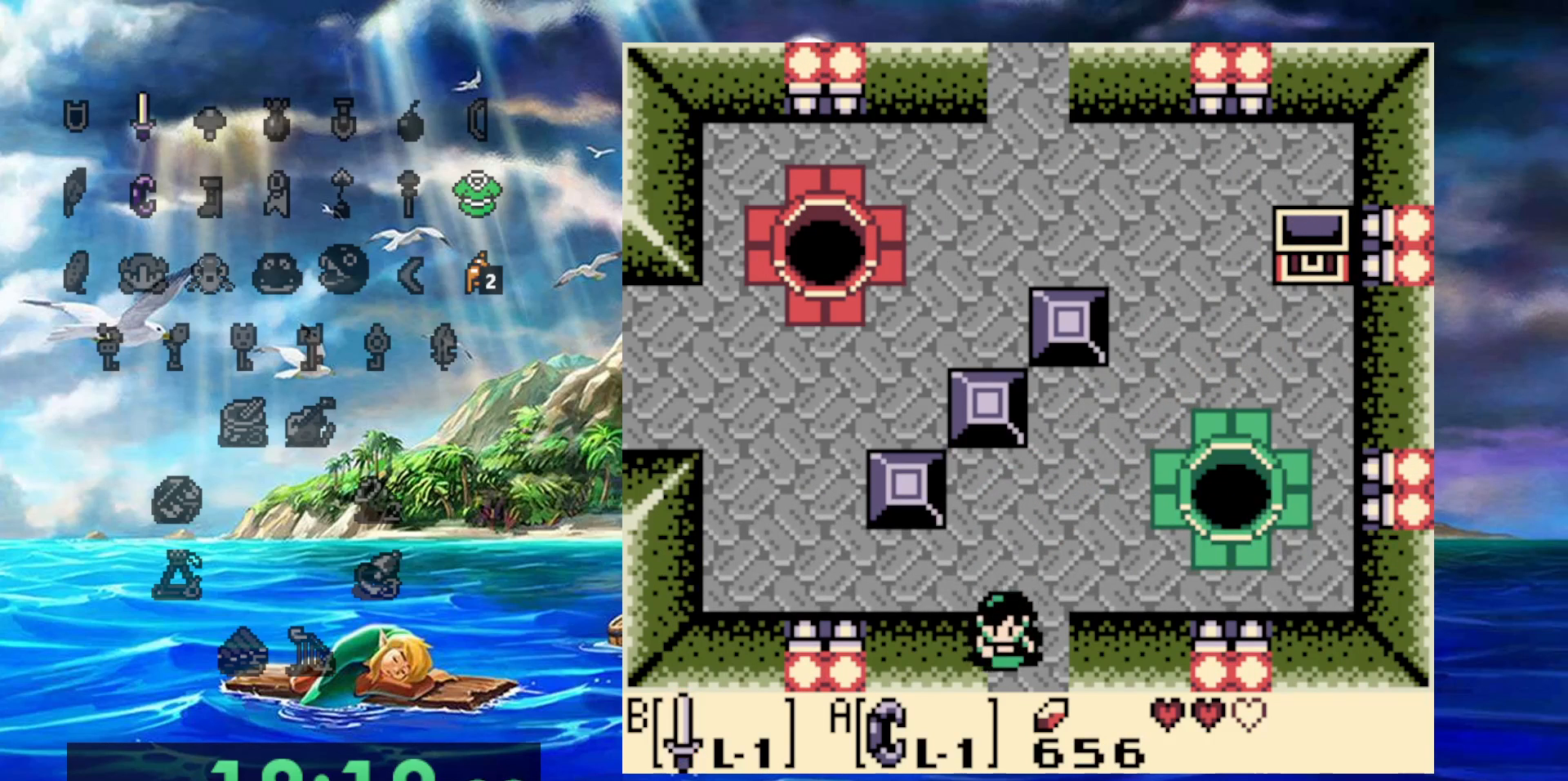
Gameplay with a controller (Nintendo layout); each line is a JSON object with the inputs held at the frame after it. "events" lists button and stick changes between this image and that frame as [ms after this image, input, new state], when the widget could be followed in between. Not read: A DPAD_DOWN DPAD_LEFT L3 R3.
{"buttons": [], "events": []}
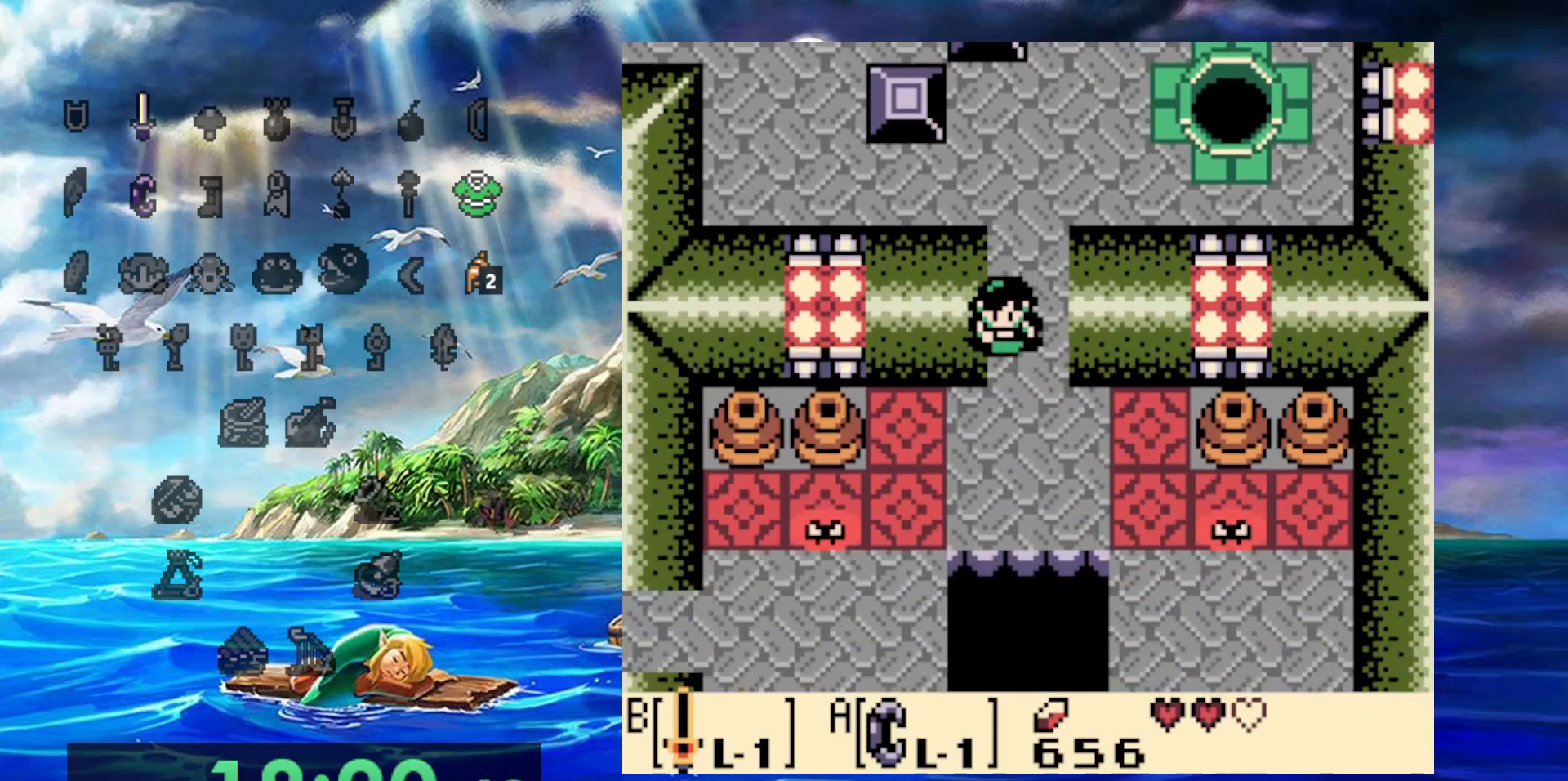
{"buttons": [], "events": []}
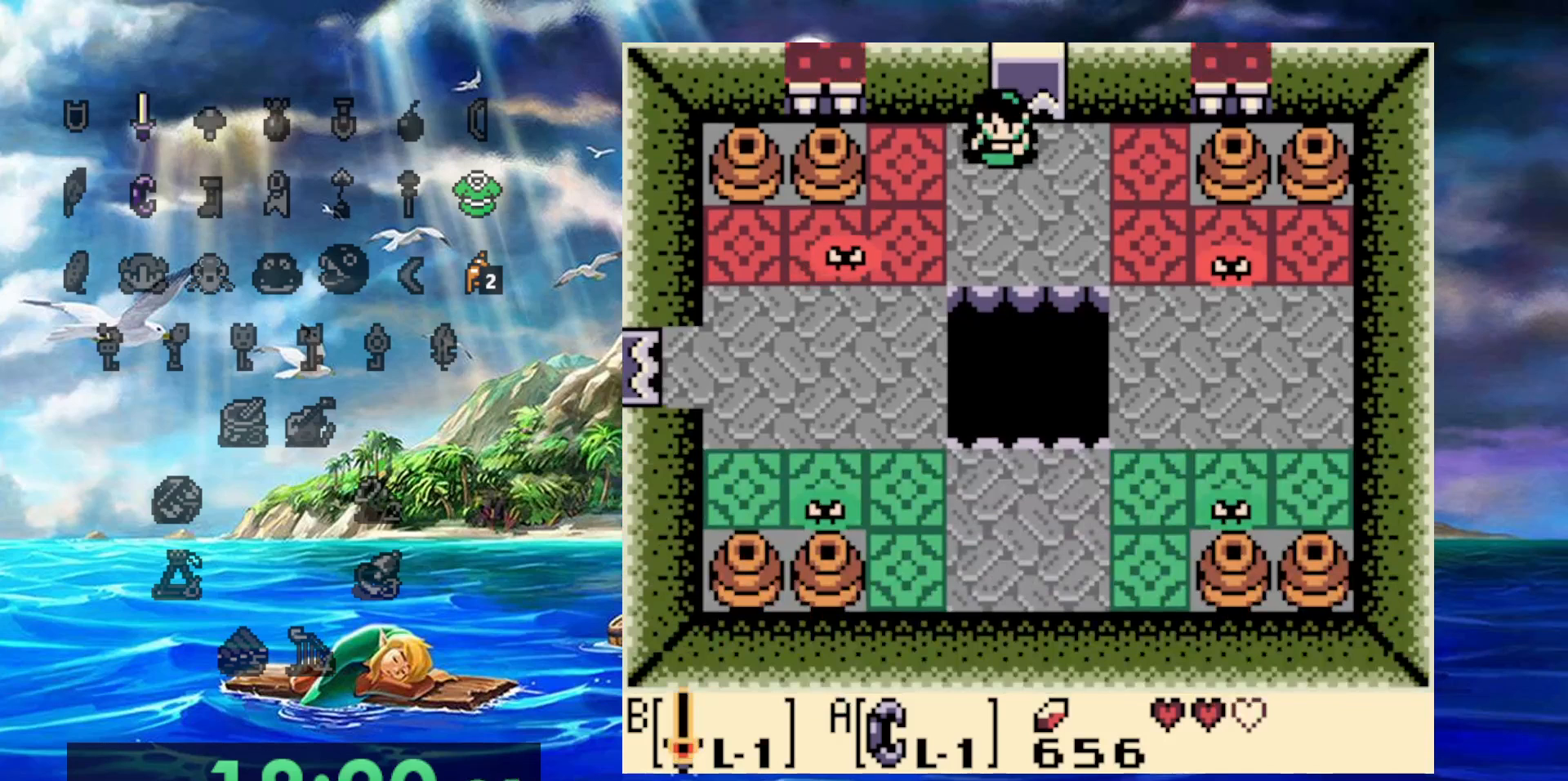
{"buttons": [], "events": []}
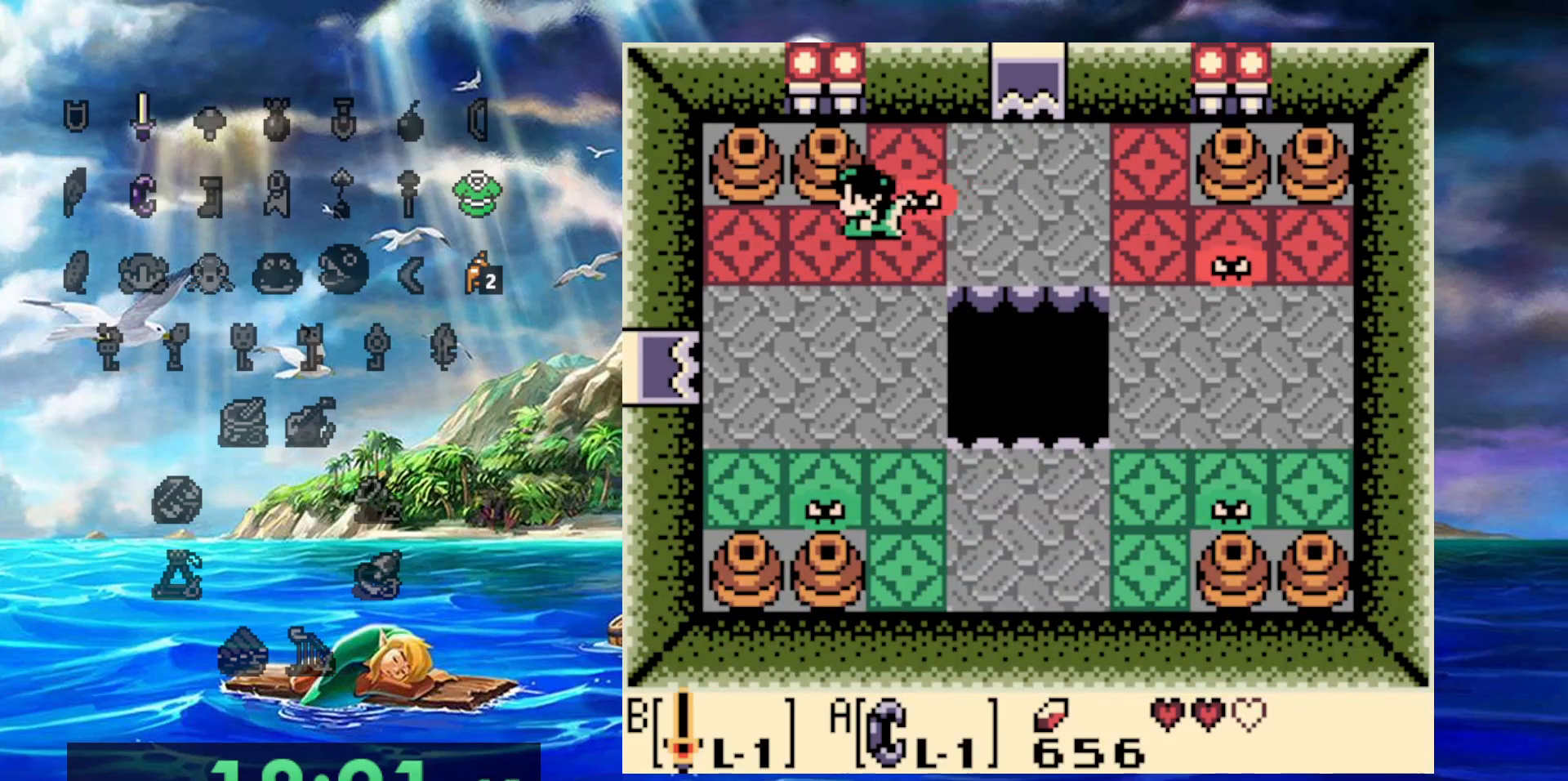
{"buttons": ["B", "DPAD_RIGHT"], "events": [[317, "DPAD_RIGHT", "down"], [350, "B", "down"]]}
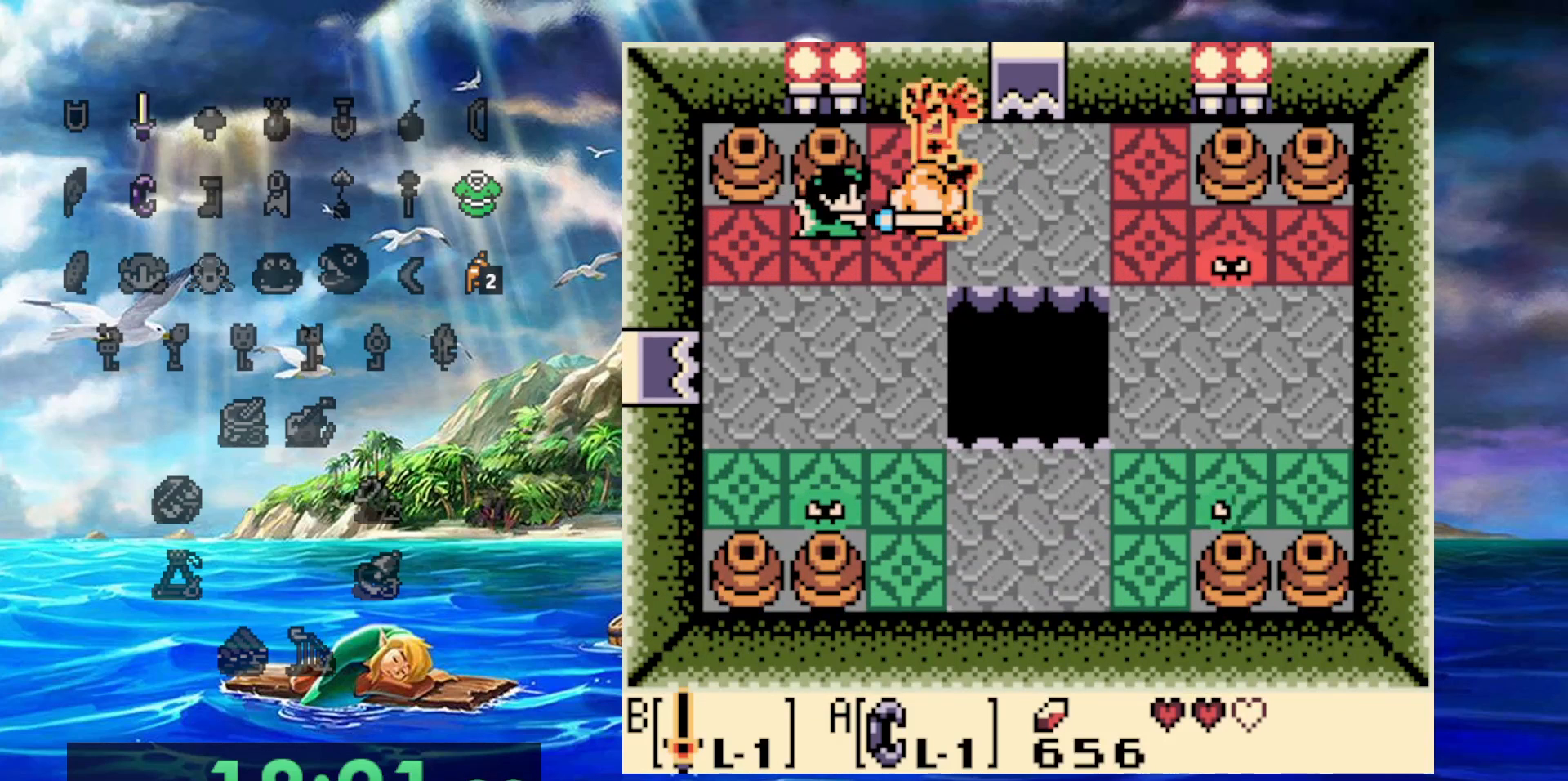
{"buttons": ["DPAD_RIGHT"], "events": [[150, "B", "up"]]}
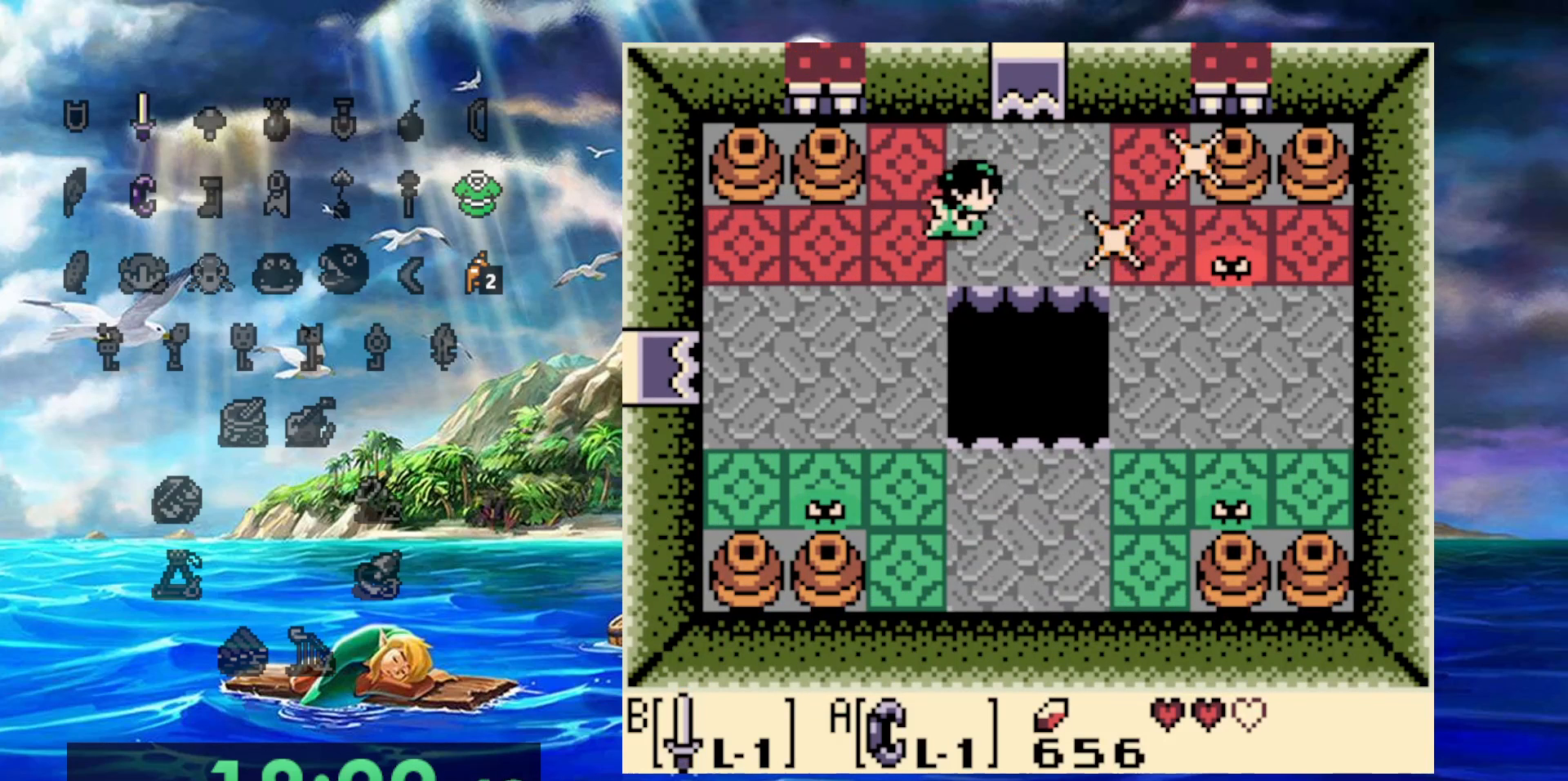
{"buttons": ["DPAD_RIGHT"], "events": []}
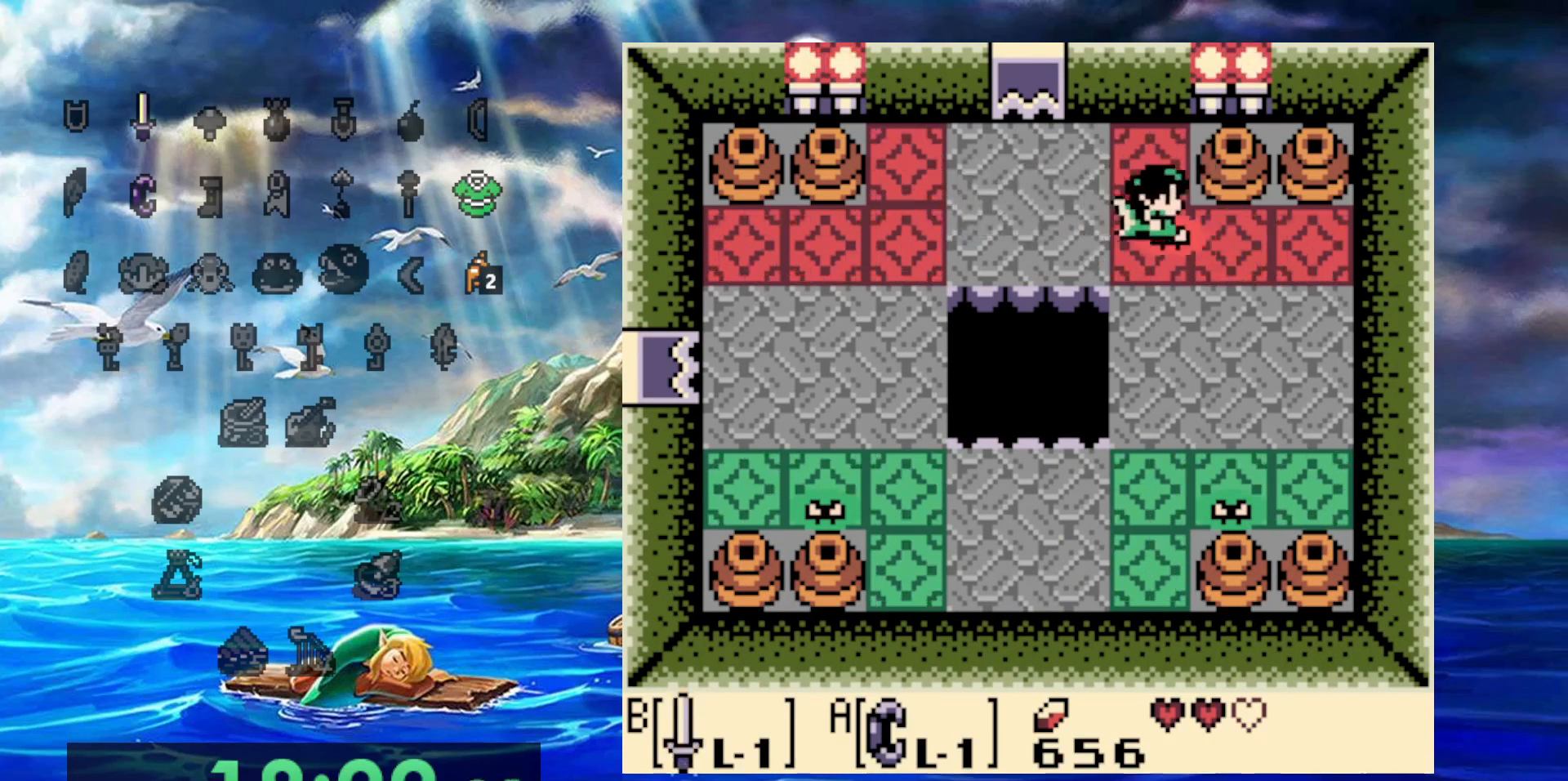
{"buttons": ["B"], "events": [[283, "DPAD_RIGHT", "up"], [383, "B", "down"]]}
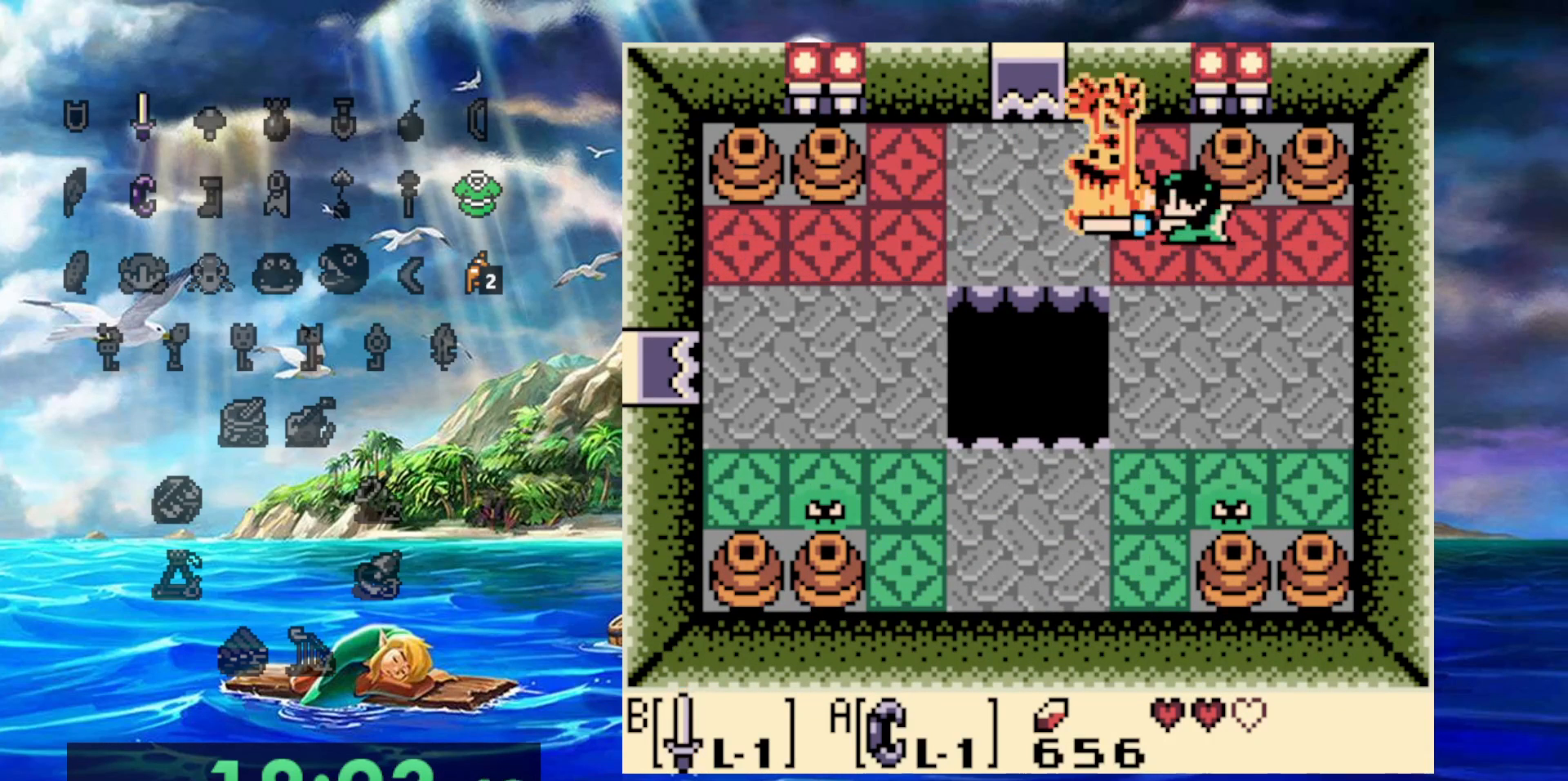
{"buttons": [], "events": [[233, "B", "up"]]}
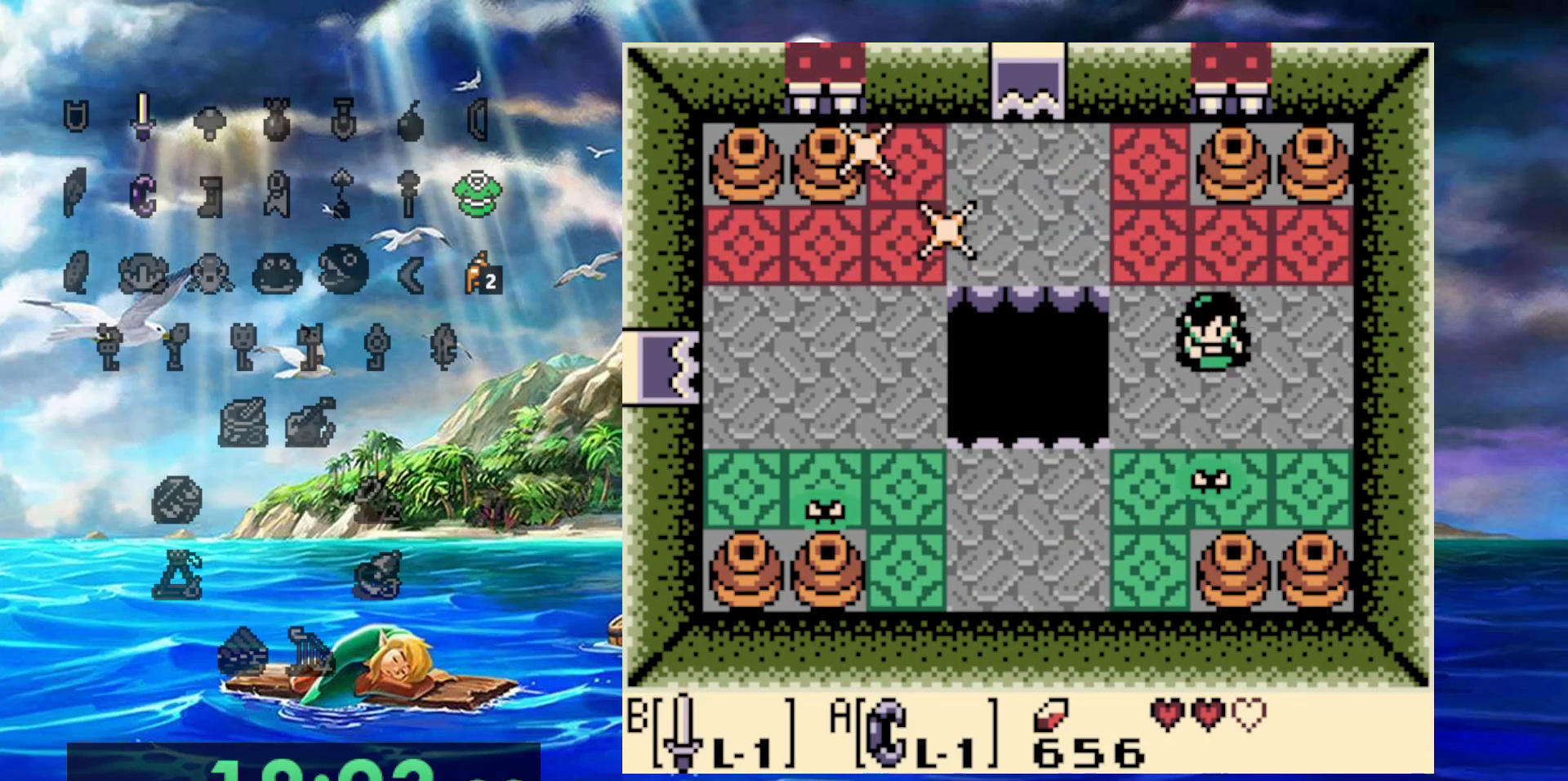
{"buttons": ["DPAD_UP"], "events": [[483, "DPAD_UP", "down"]]}
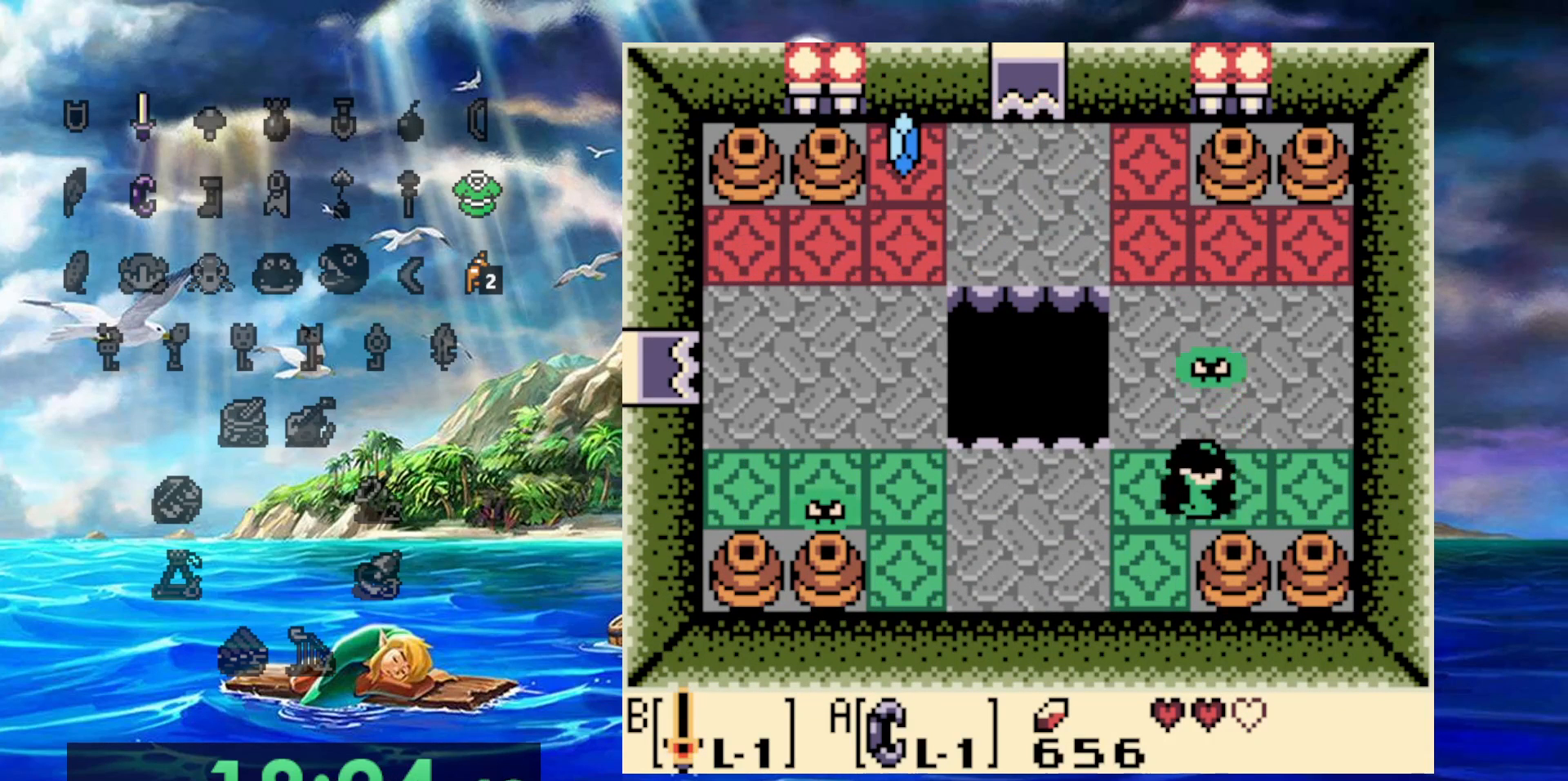
{"buttons": ["B", "DPAD_UP"], "events": [[67, "B", "down"]]}
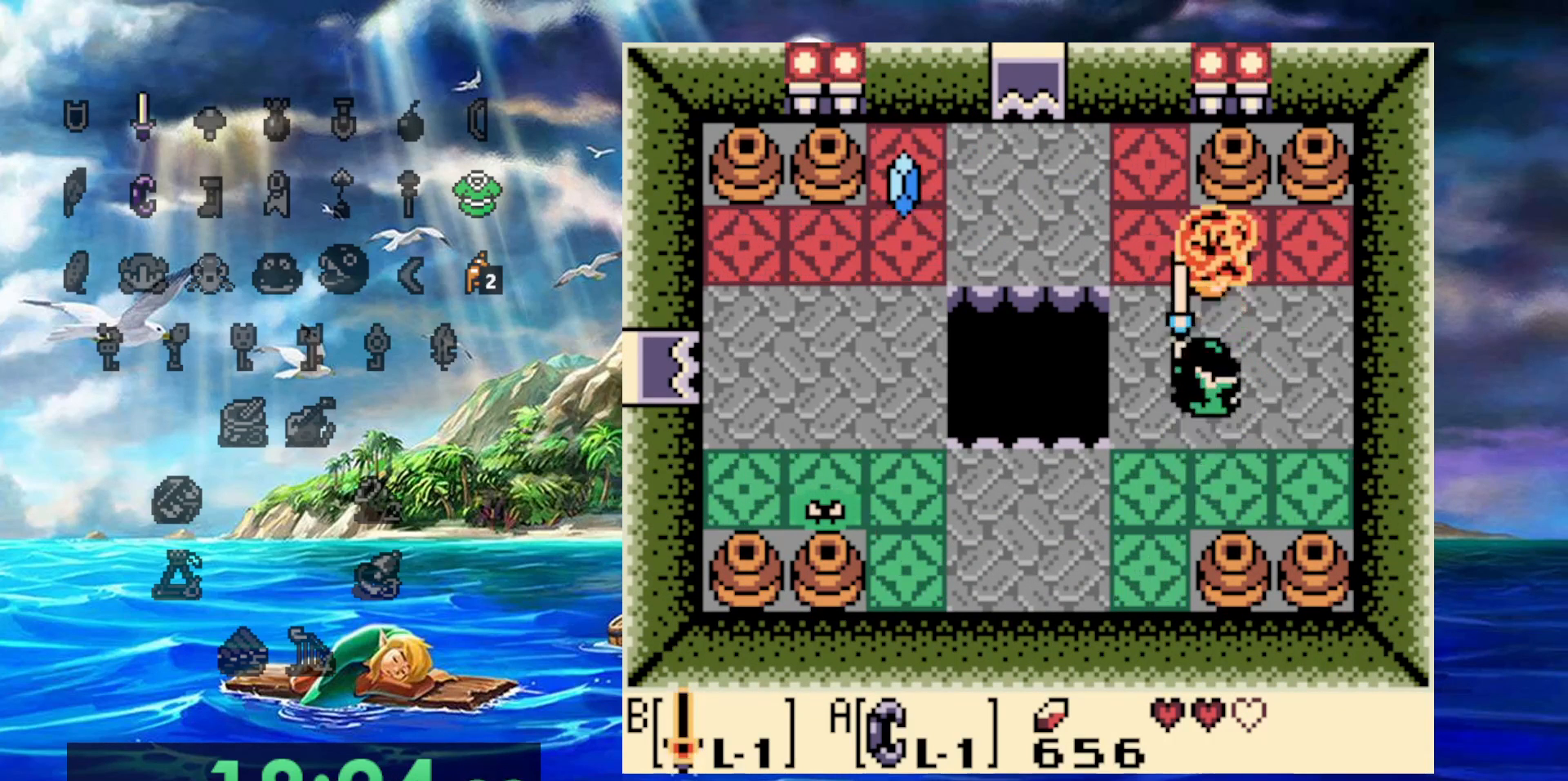
{"buttons": [], "events": [[167, "DPAD_UP", "up"], [250, "B", "up"]]}
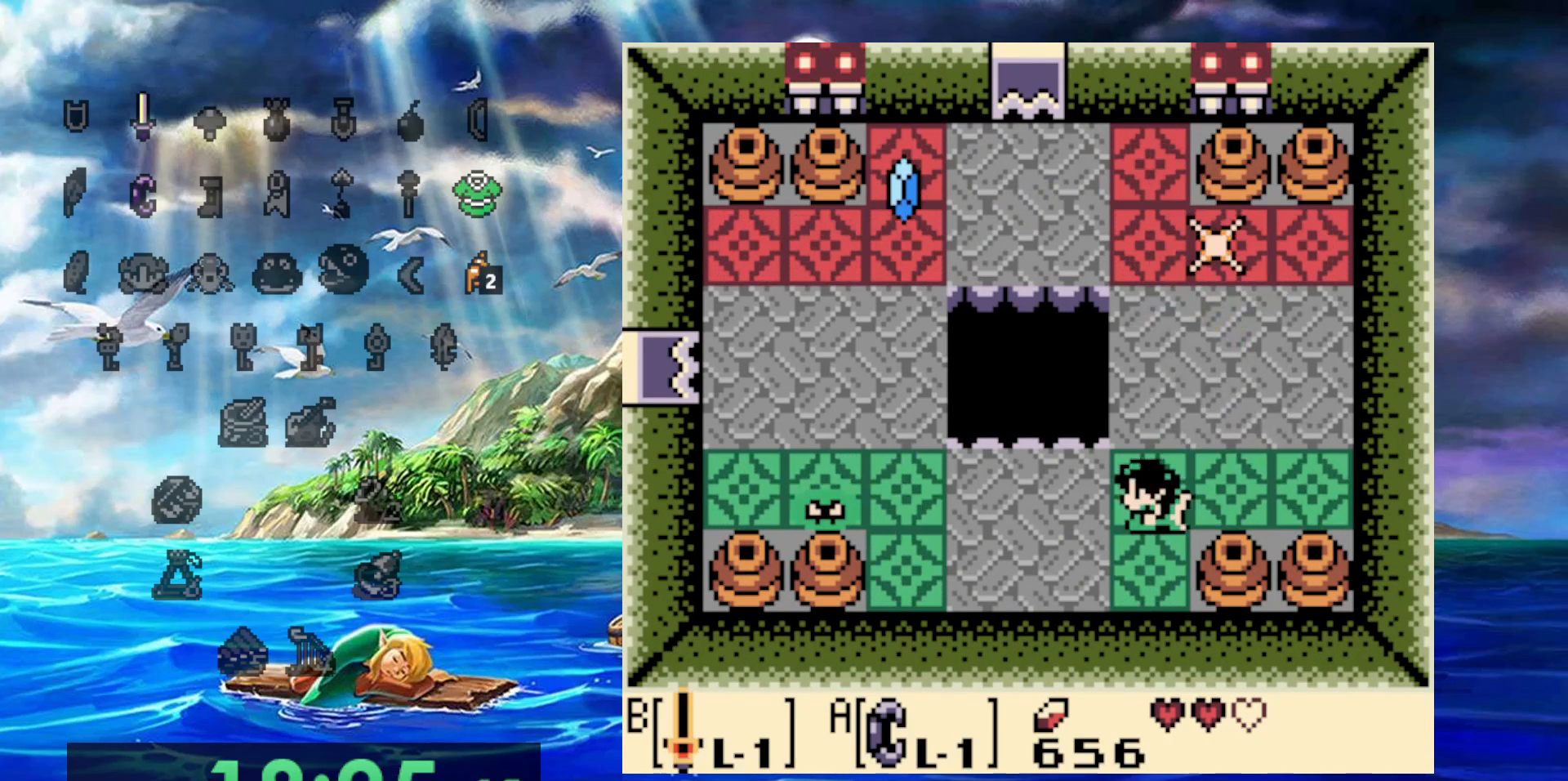
{"buttons": [], "events": []}
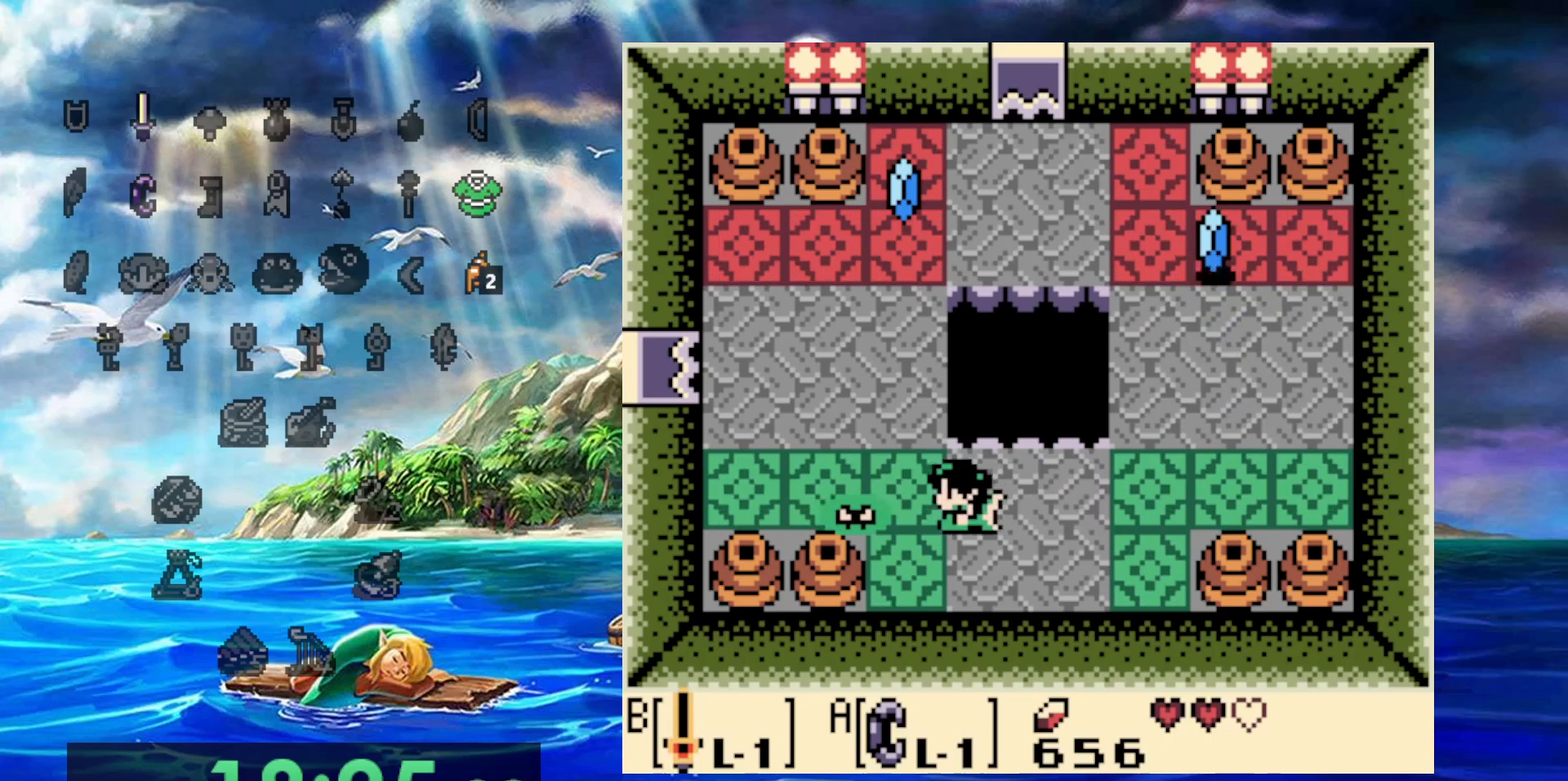
{"buttons": ["DPAD_RIGHT"], "events": [[500, "DPAD_RIGHT", "down"]]}
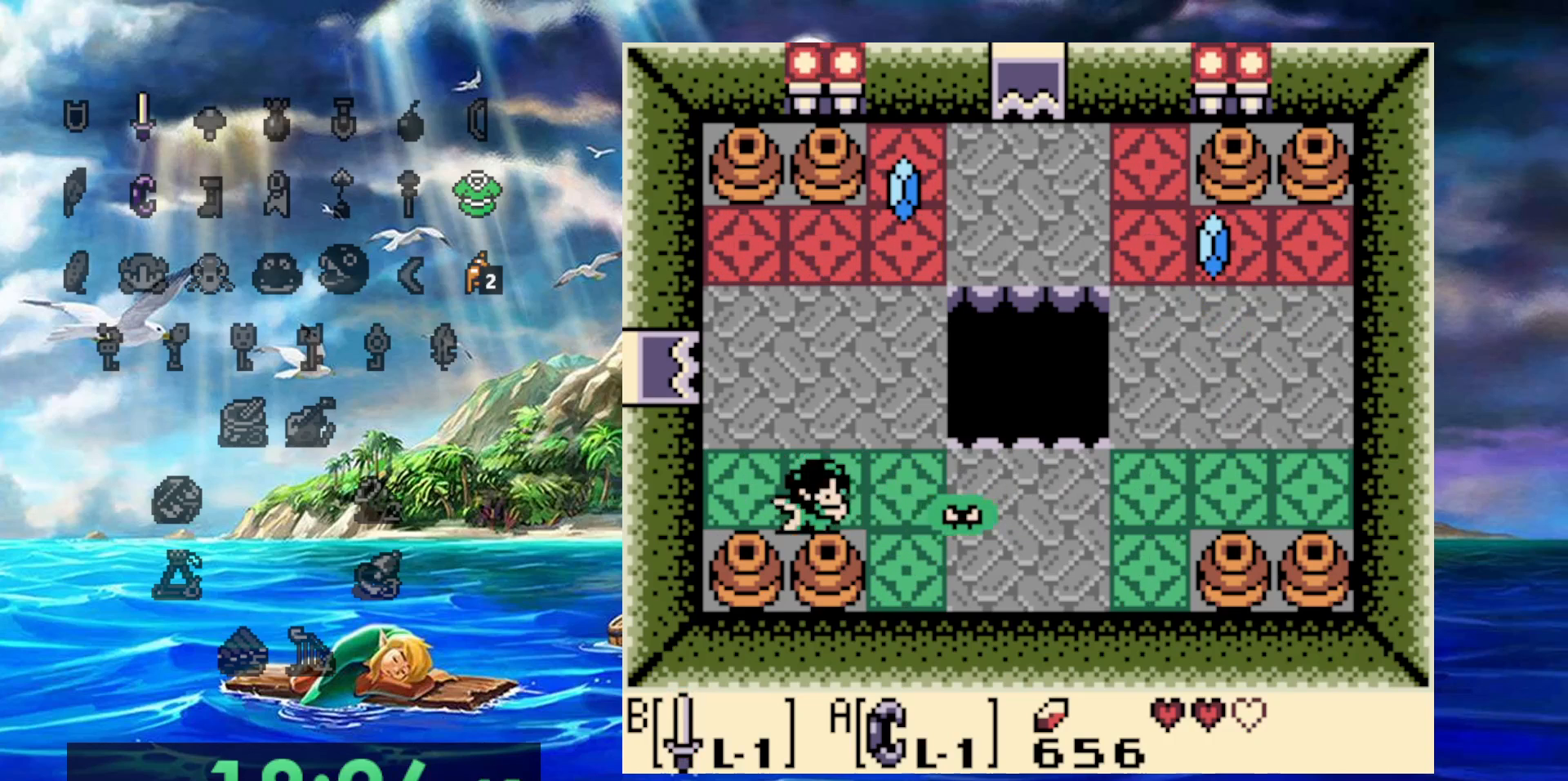
{"buttons": ["B", "DPAD_RIGHT"], "events": [[217, "B", "down"]]}
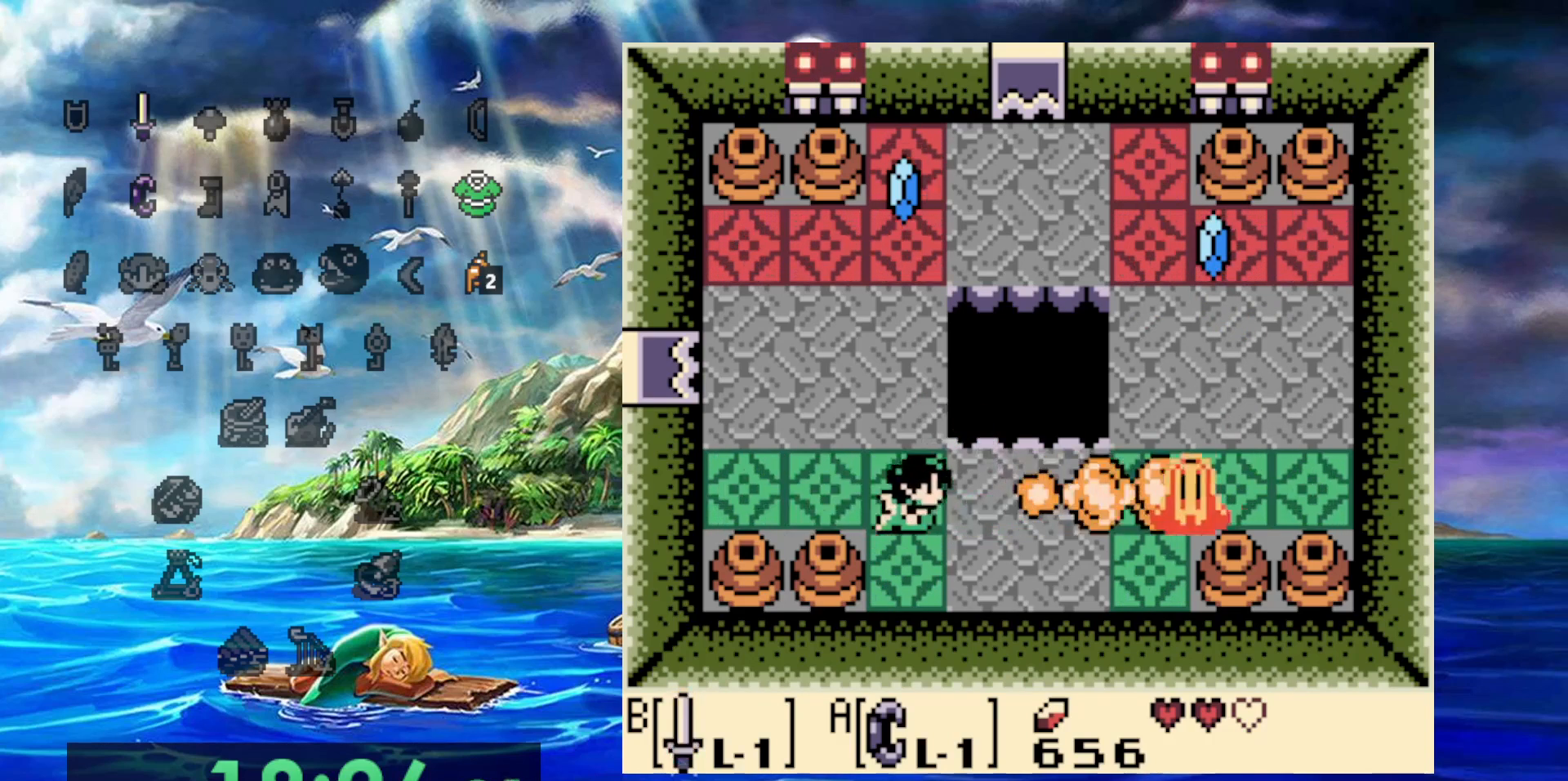
{"buttons": ["DPAD_UP"], "events": [[33, "DPAD_RIGHT", "up"], [33, "DPAD_UP", "down"], [83, "B", "up"]]}
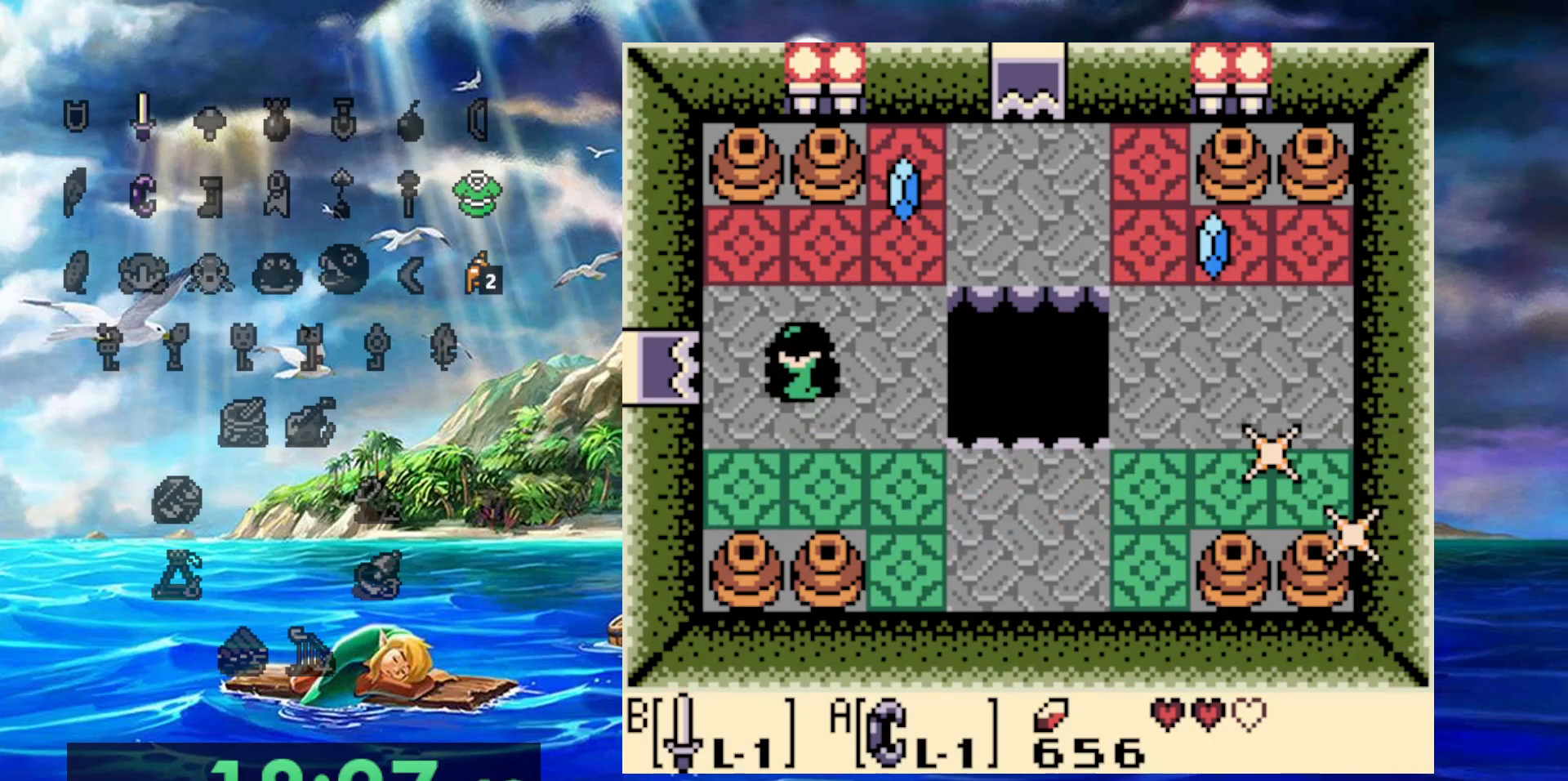
{"buttons": [], "events": [[150, "DPAD_UP", "up"]]}
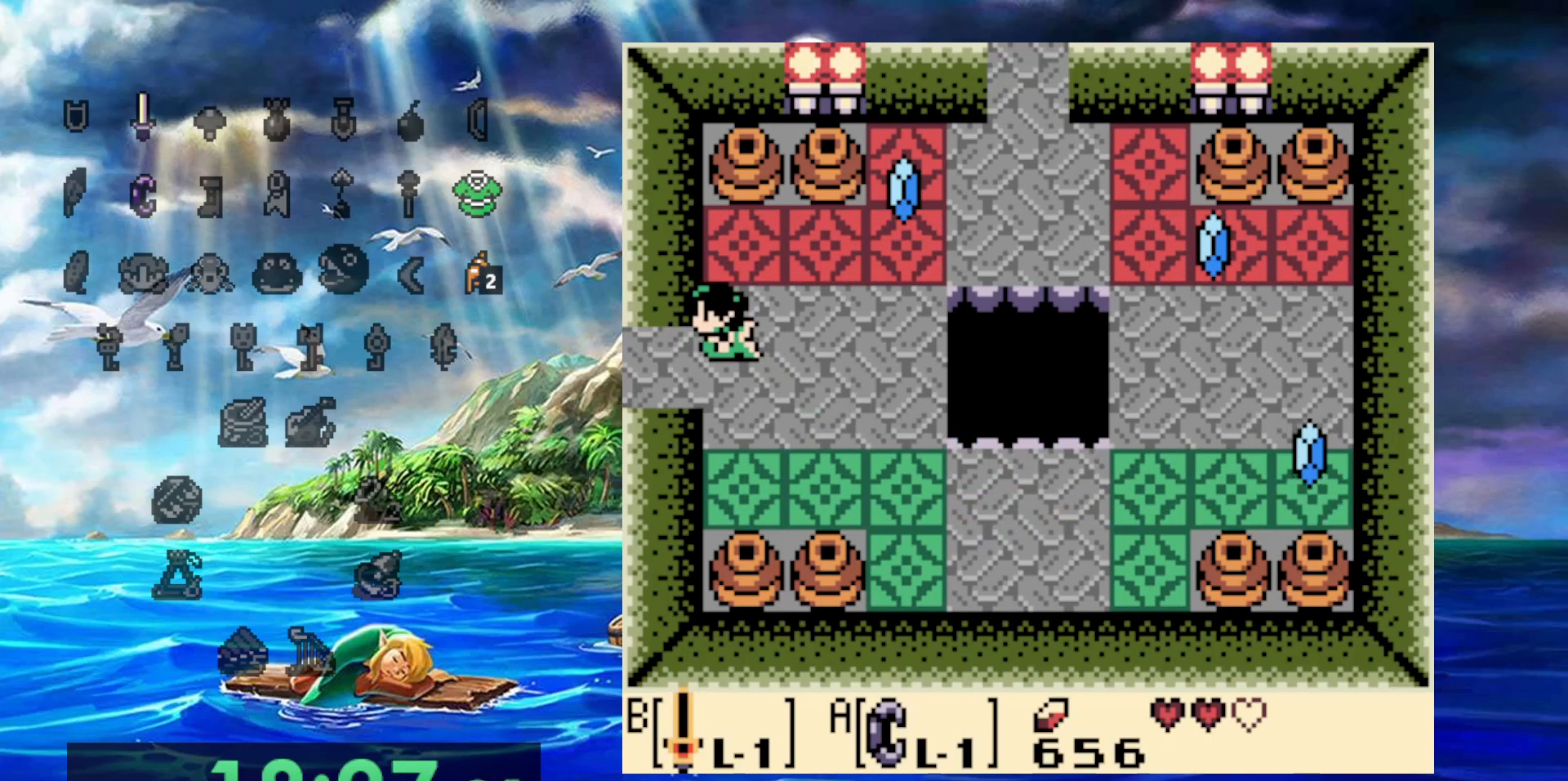
{"buttons": [], "events": []}
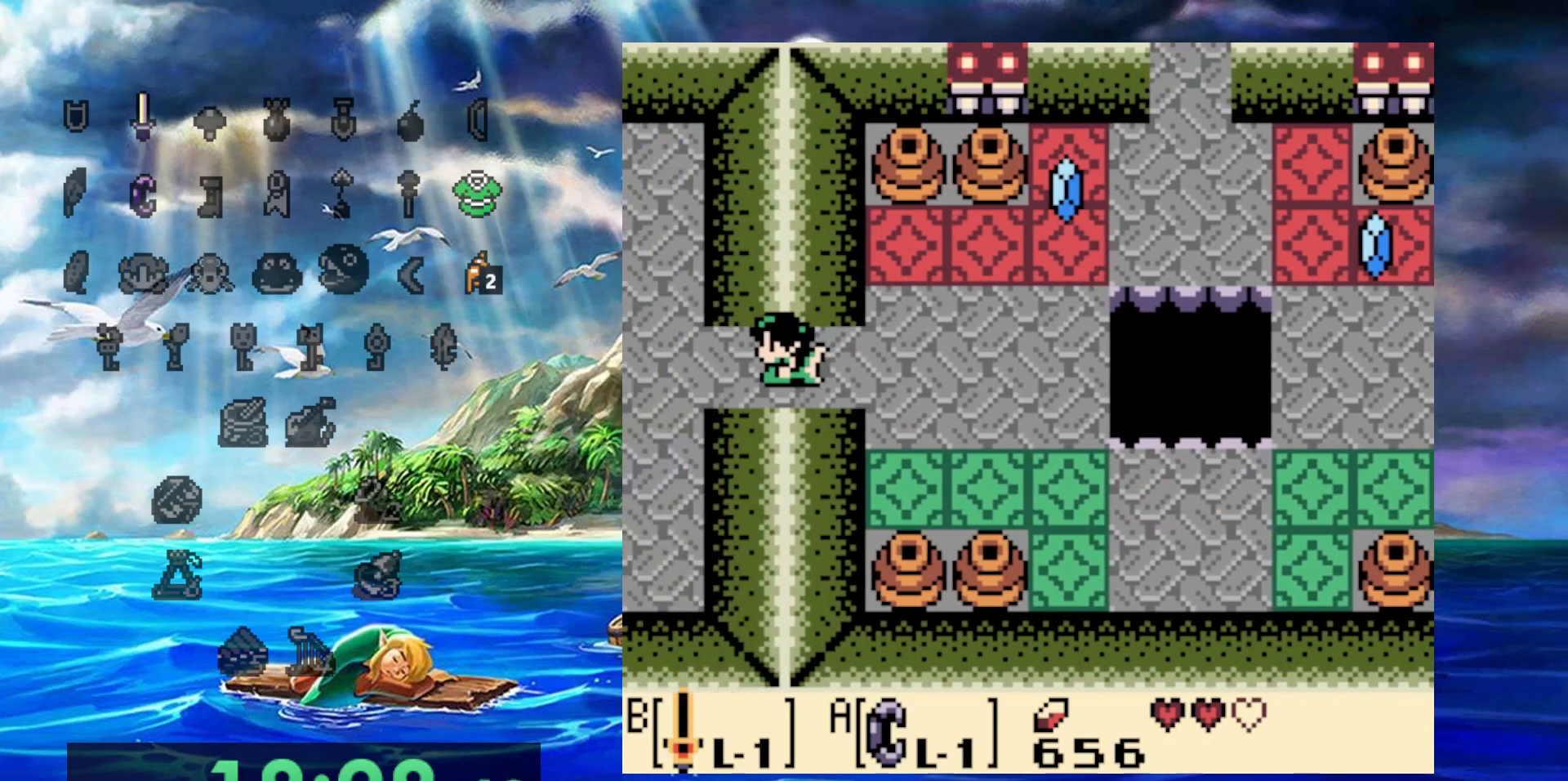
{"buttons": [], "events": []}
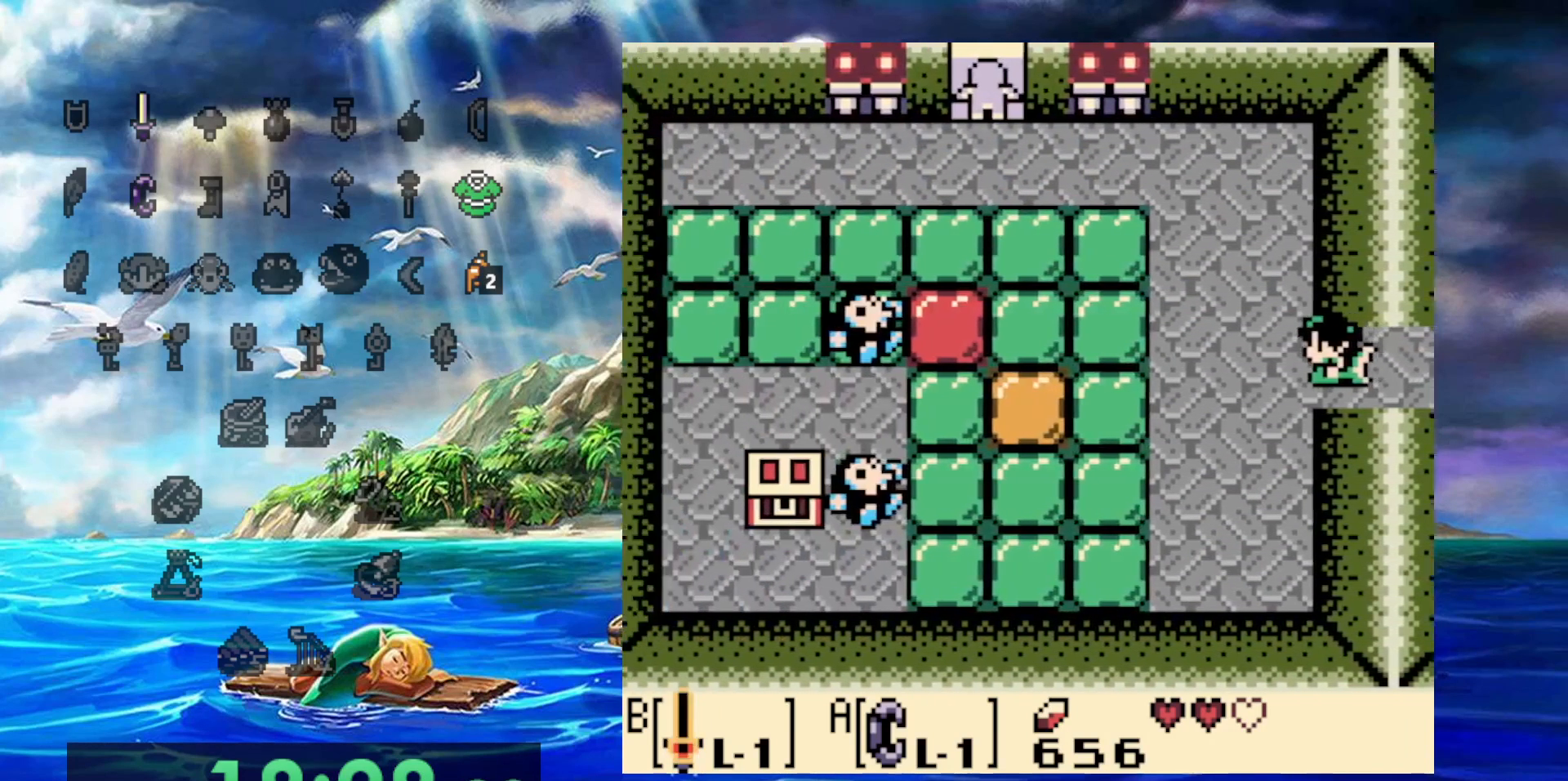
{"buttons": ["B"], "events": [[500, "B", "down"]]}
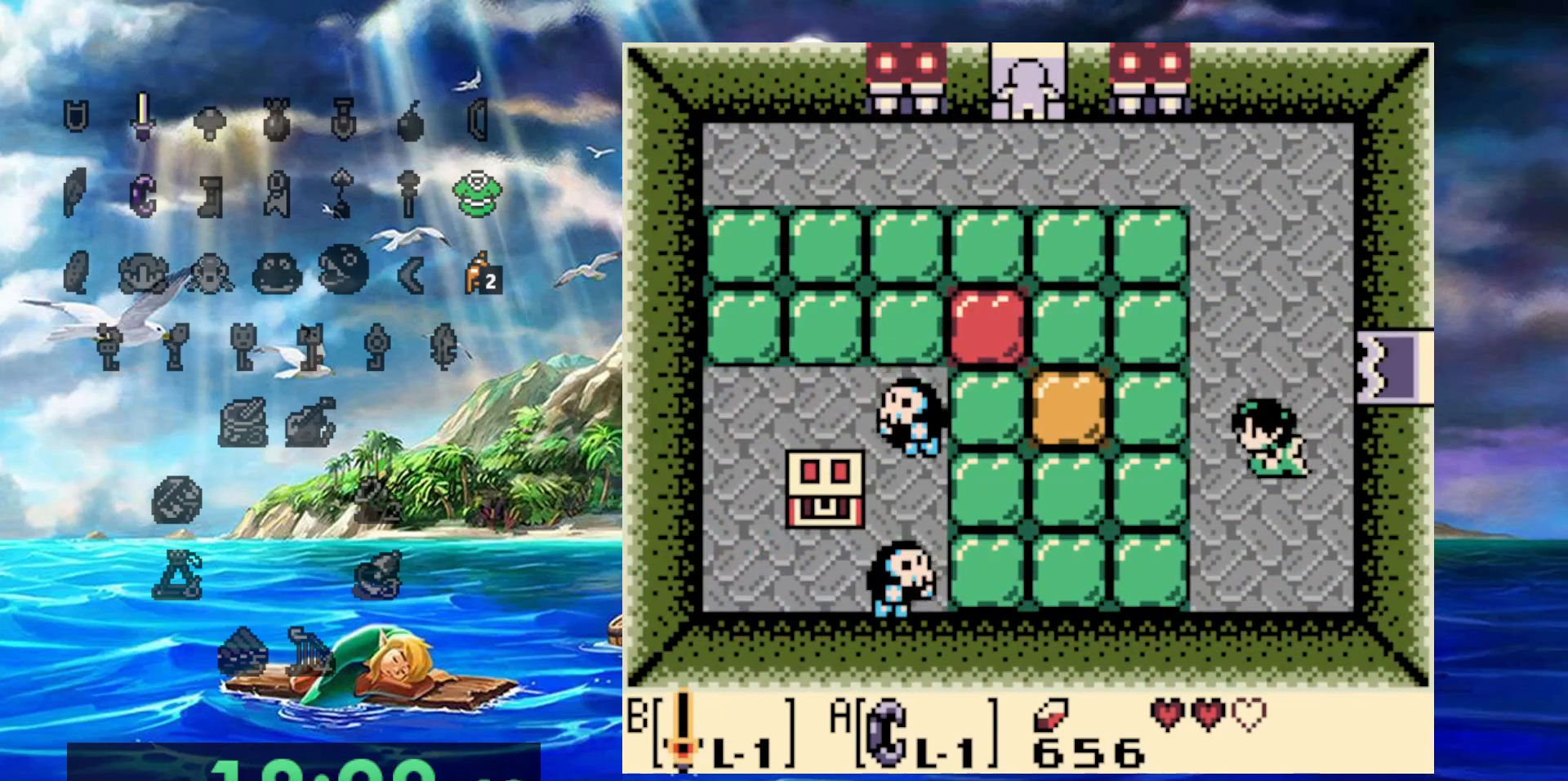
{"buttons": ["B"], "events": []}
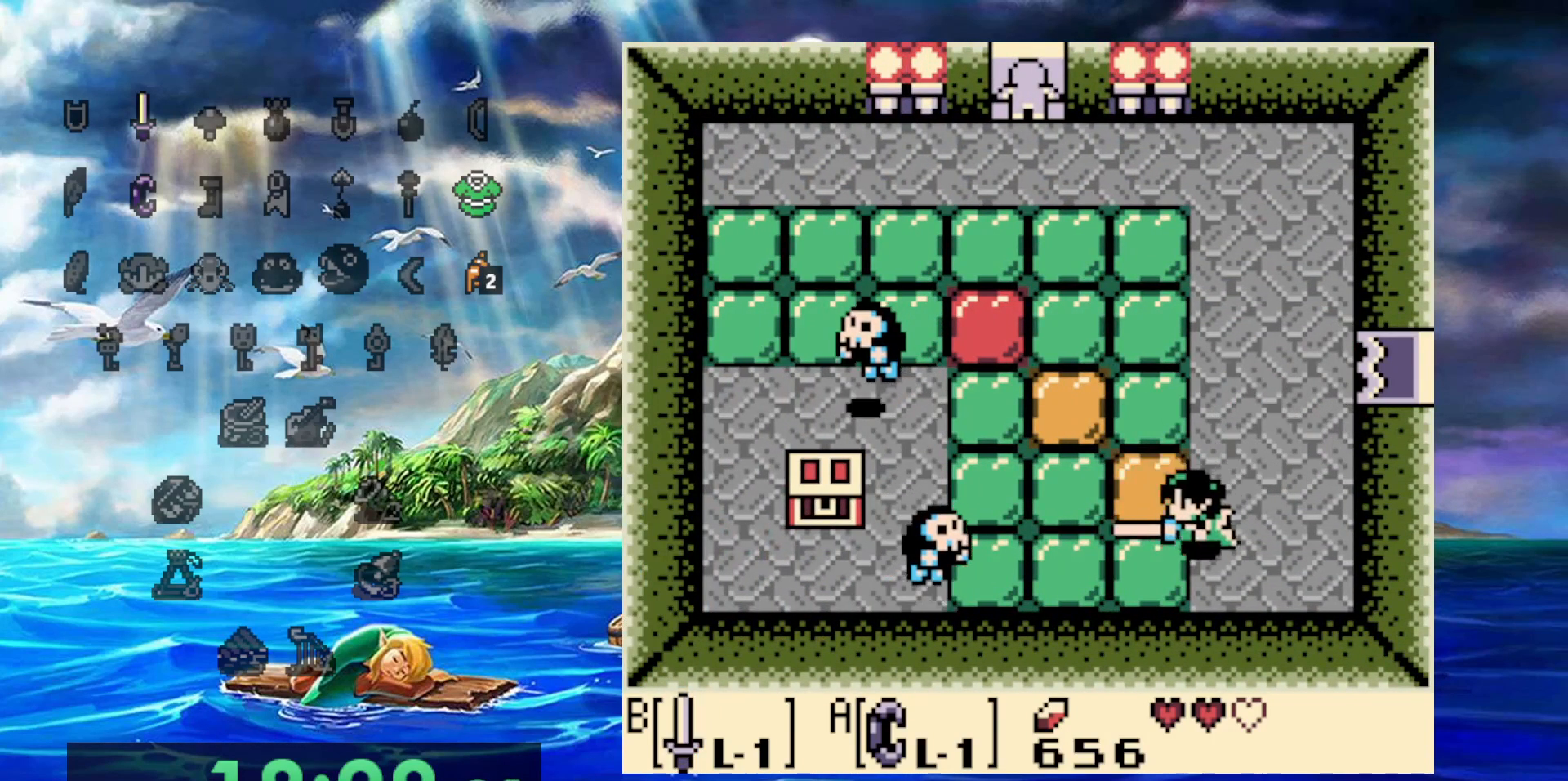
{"buttons": ["B"], "events": []}
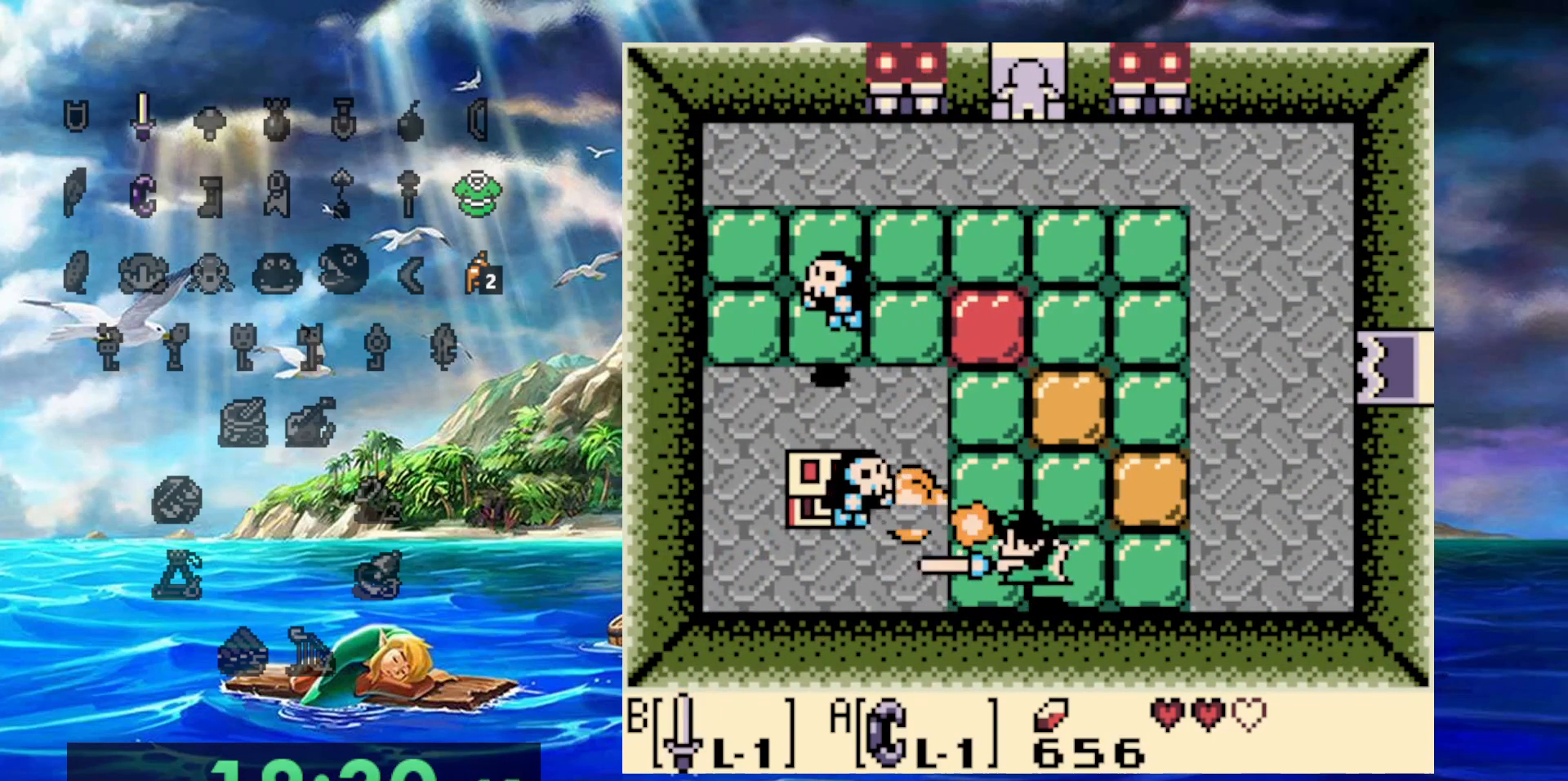
{"buttons": [], "events": [[317, "B", "up"]]}
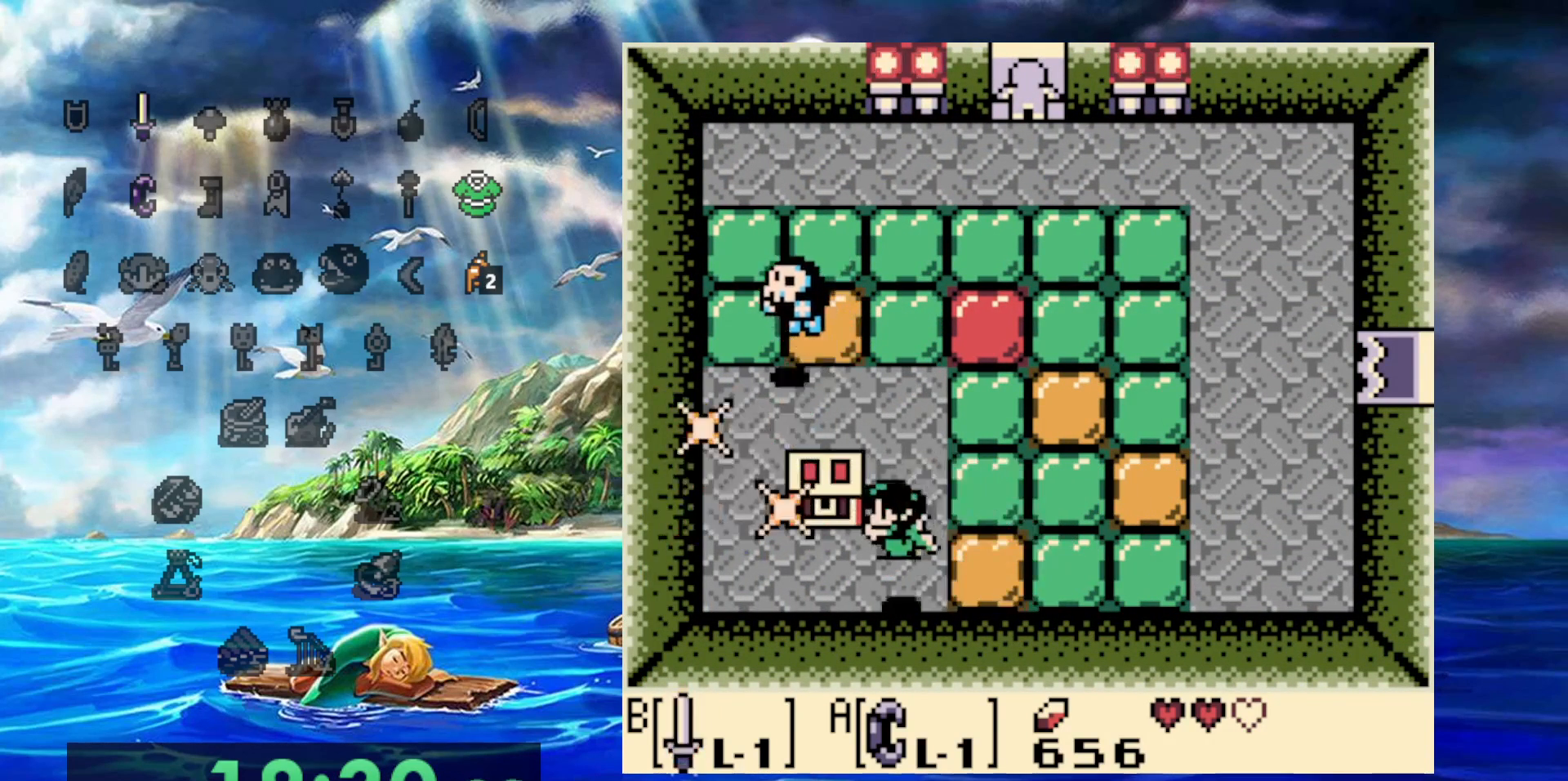
{"buttons": [], "events": [[100, "DPAD_UP", "down"], [483, "DPAD_UP", "up"]]}
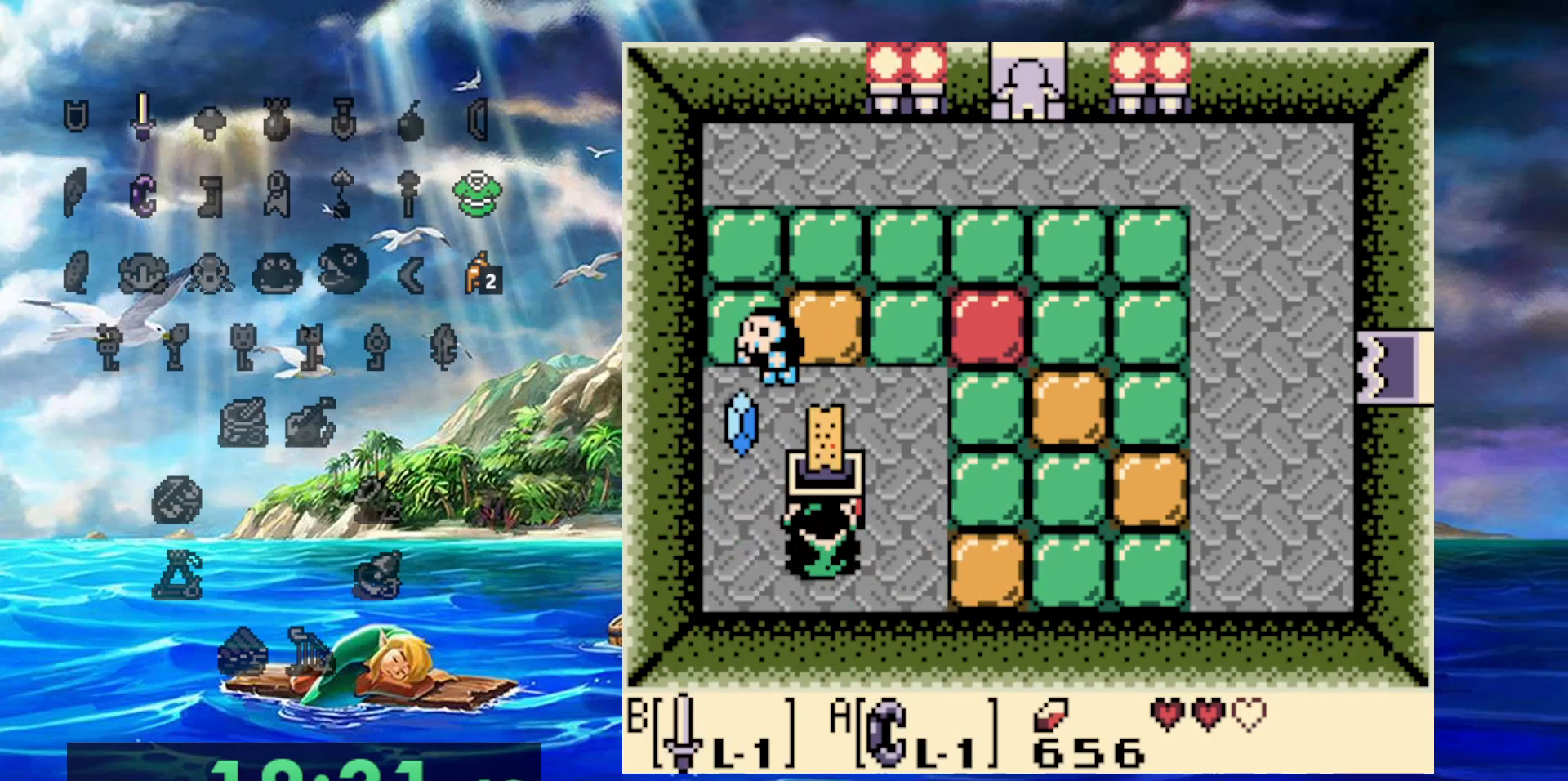
{"buttons": ["DPAD_RIGHT"], "events": [[383, "DPAD_RIGHT", "down"]]}
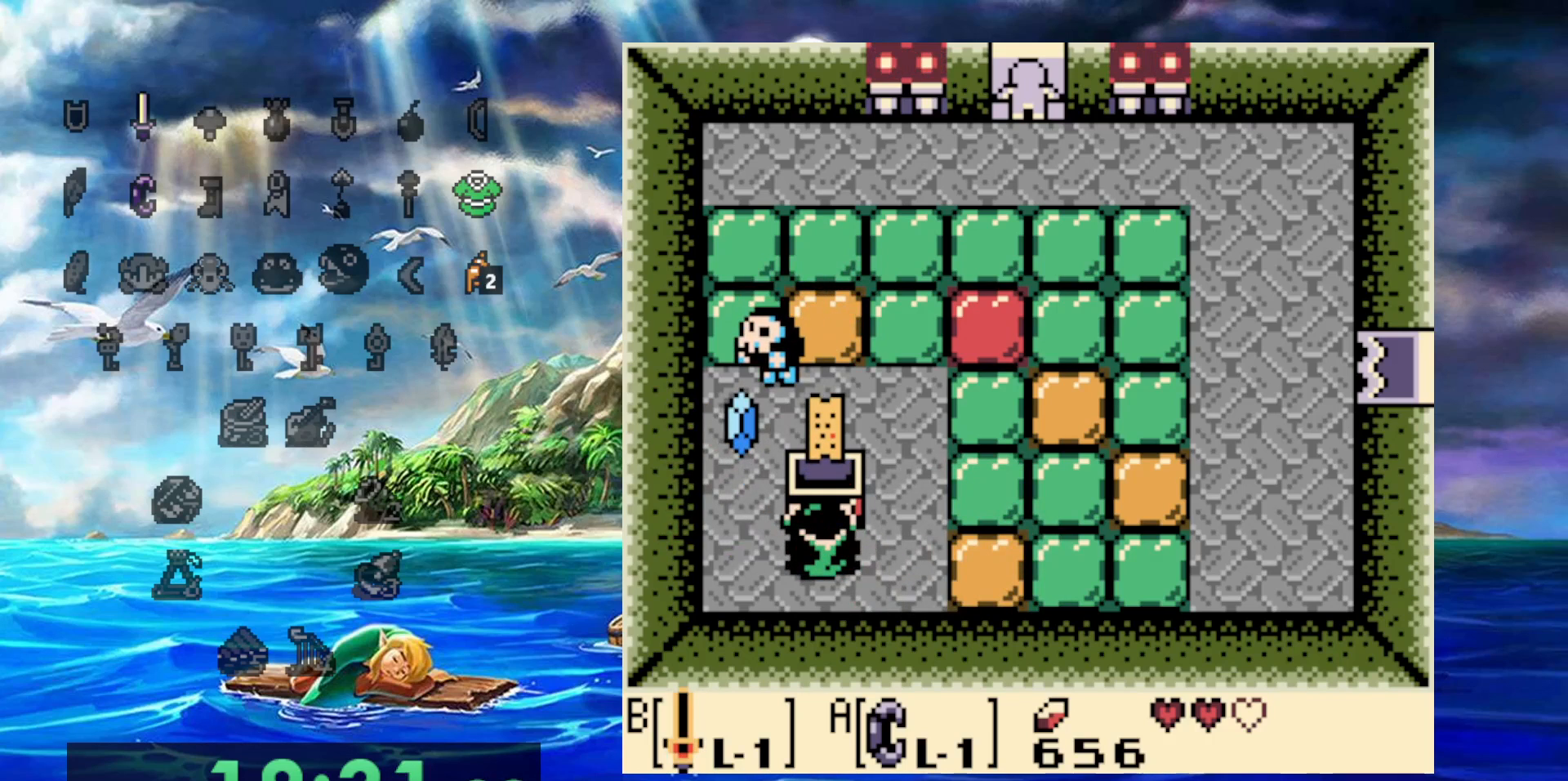
{"buttons": ["DPAD_RIGHT"], "events": []}
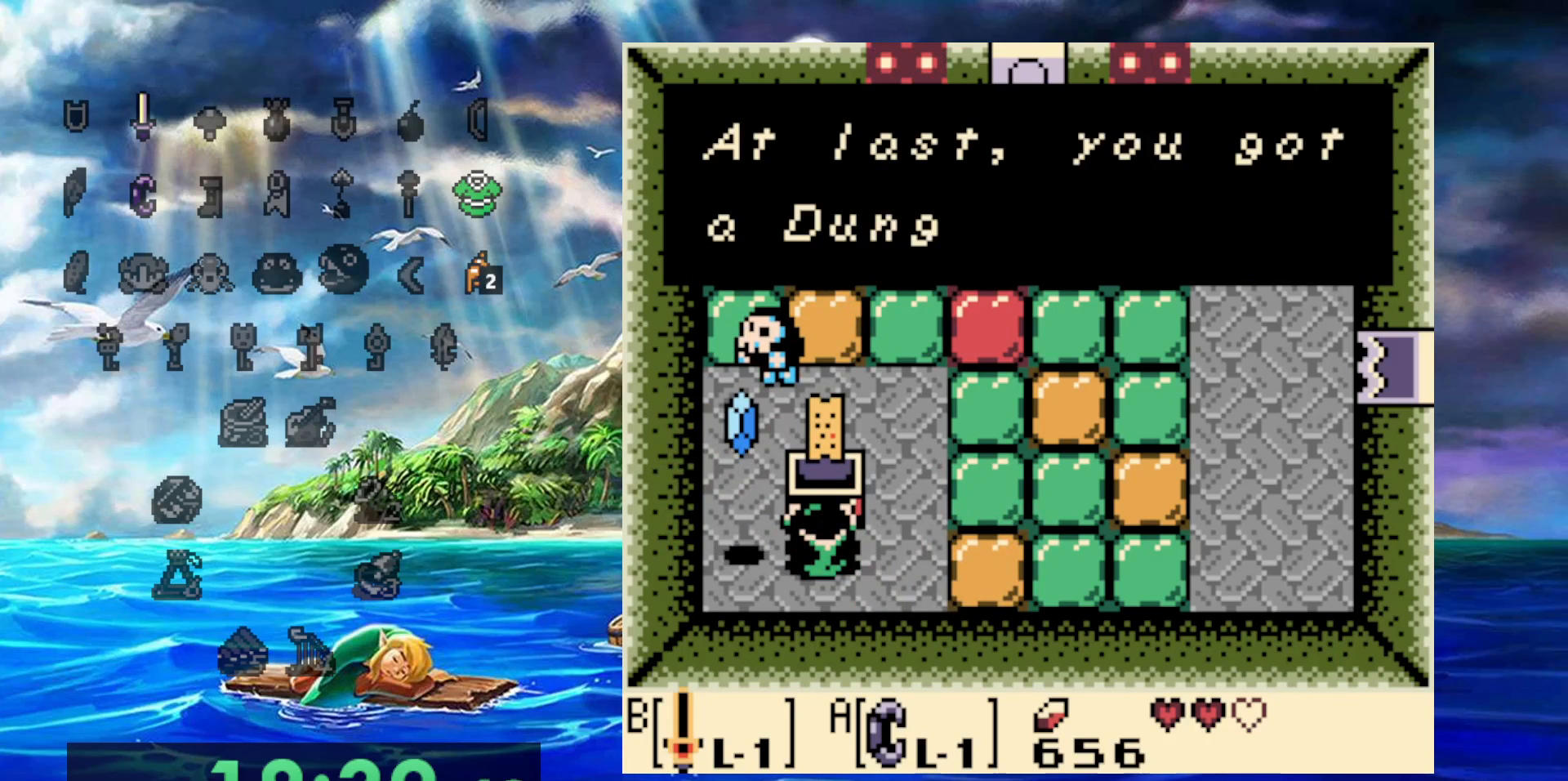
{"buttons": ["DPAD_RIGHT"], "events": []}
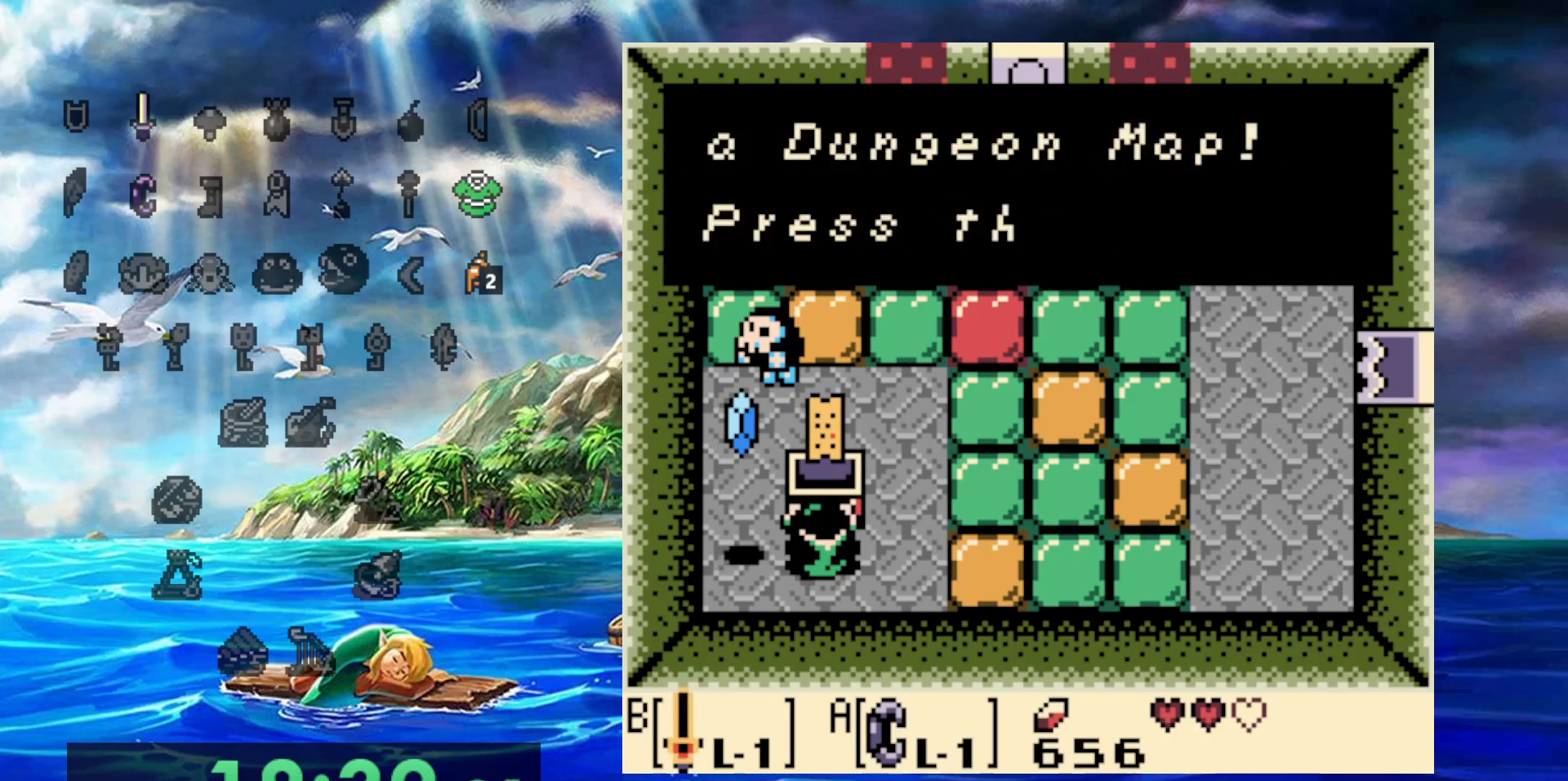
{"buttons": ["DPAD_RIGHT"], "events": []}
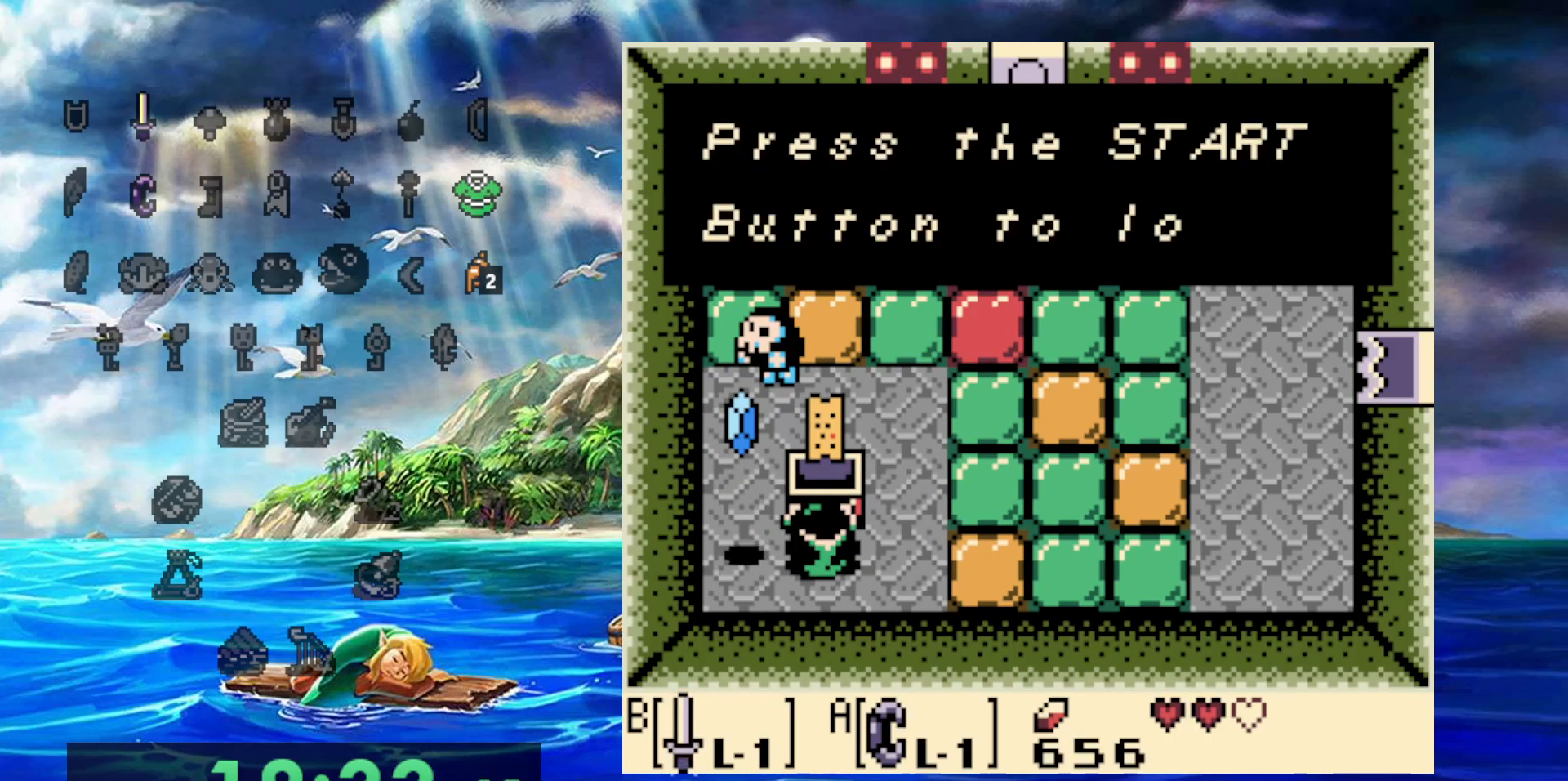
{"buttons": ["DPAD_RIGHT"], "events": []}
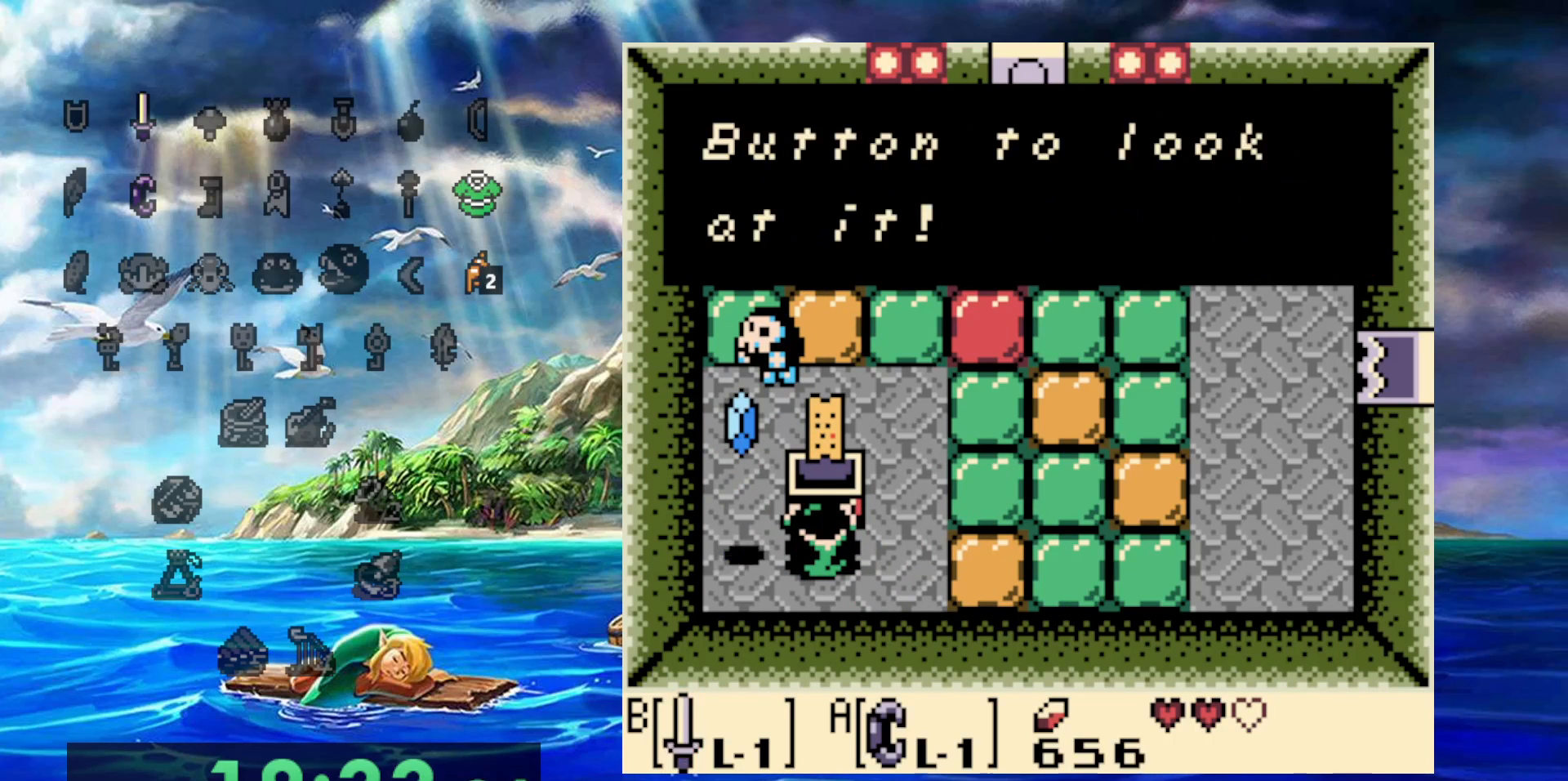
{"buttons": ["DPAD_UP", "DPAD_RIGHT"], "events": [[367, "DPAD_UP", "down"]]}